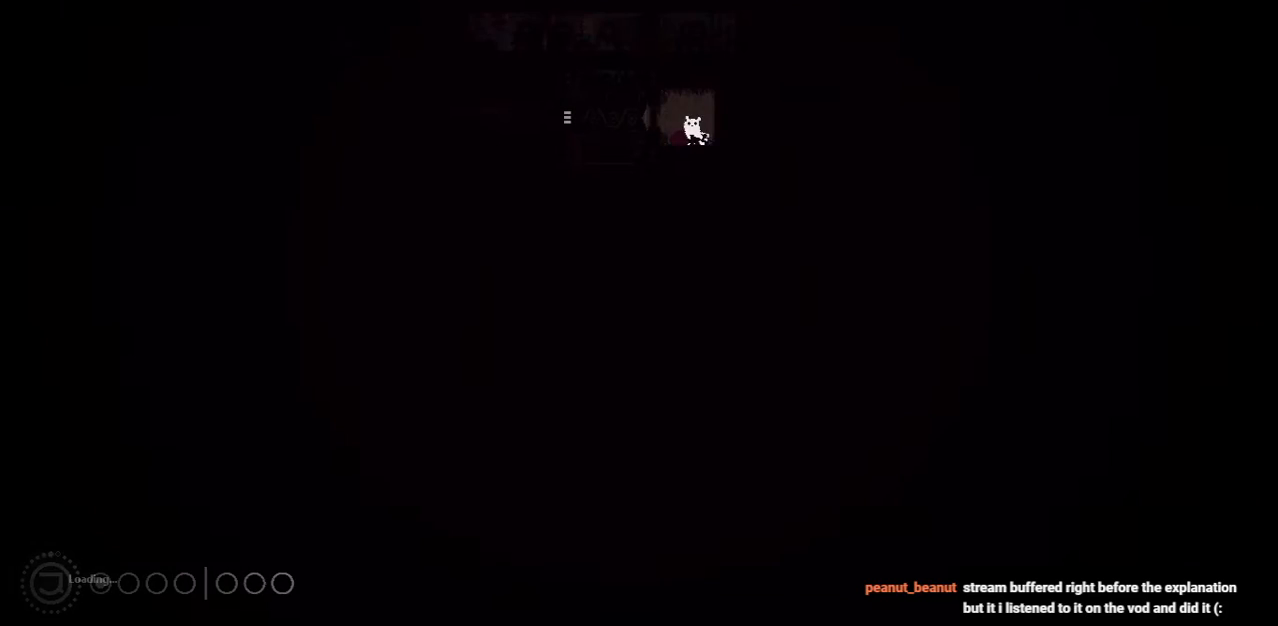
Gameplay with keyboard and mouse; each line is a JSON object with the keys held at the frame after it. "events" lists presses ("down") and releases ("up") of "down", "grab", "jump", "left", "right", "throw" and "up" between this image and that frame as [ms after this image, input, new state], when the widget could be followed in between. No other keys are recorded. Mouse buttons are not recorded. Key names are as the overlay labels them; some are game actions (e.g. jump) rather than physical keys. Not read: mouse_move.
{"keys": [], "events": [[208, "up", "down"], [354, "up", "up"]]}
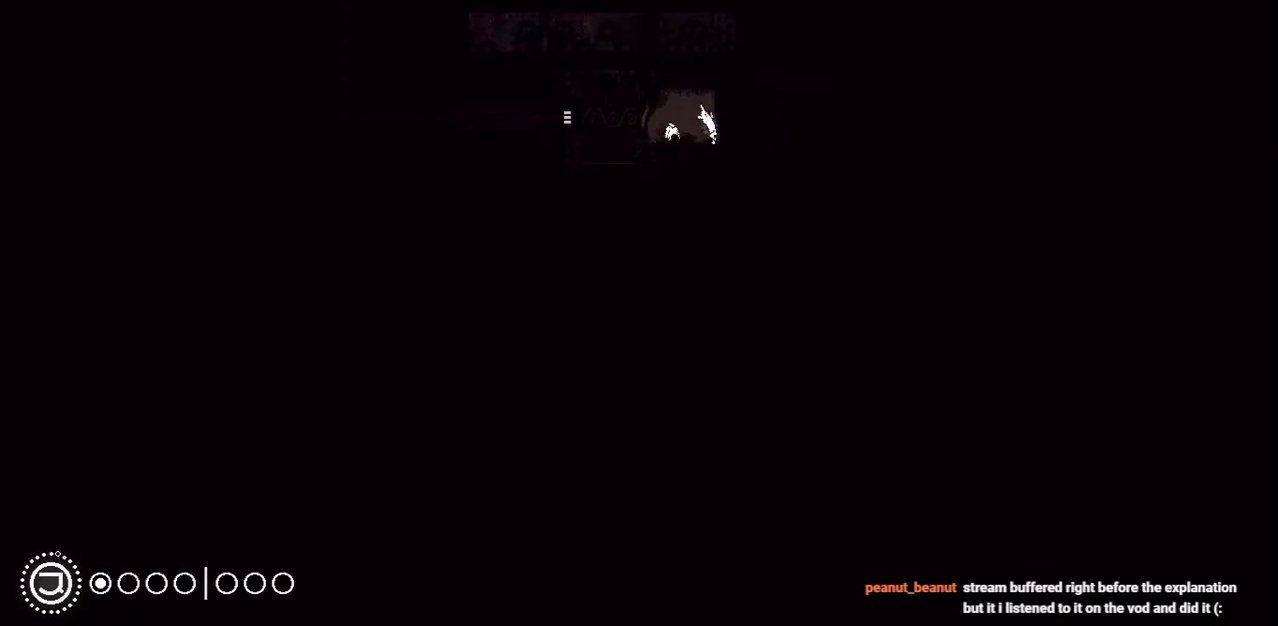
{"keys": [], "events": []}
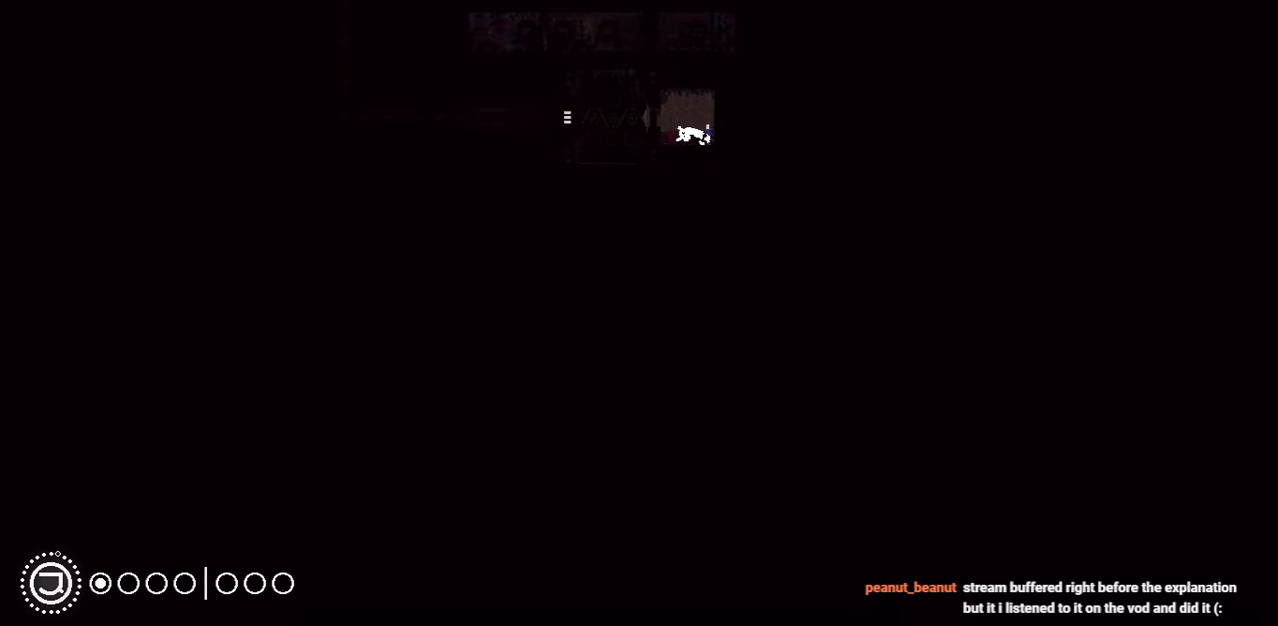
{"keys": [], "events": []}
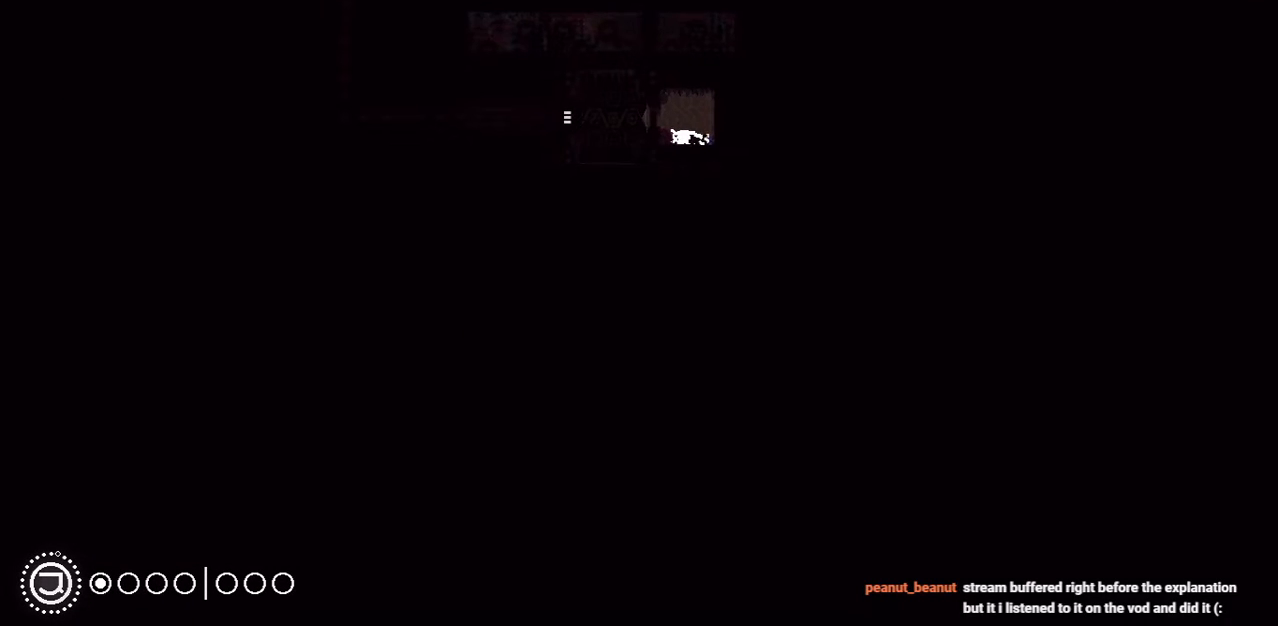
{"keys": ["right", "up"], "events": [[458, "right", "down"], [458, "up", "down"]]}
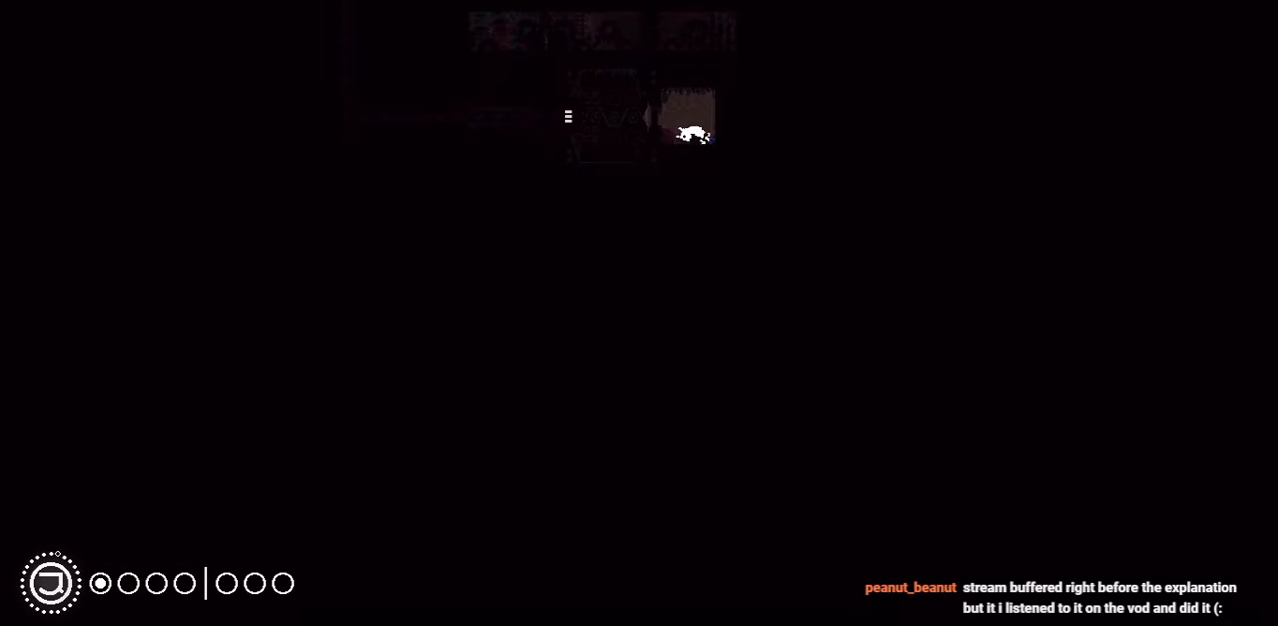
{"keys": ["grab"], "events": [[83, "up", "up"], [354, "grab", "down"], [396, "right", "up"]]}
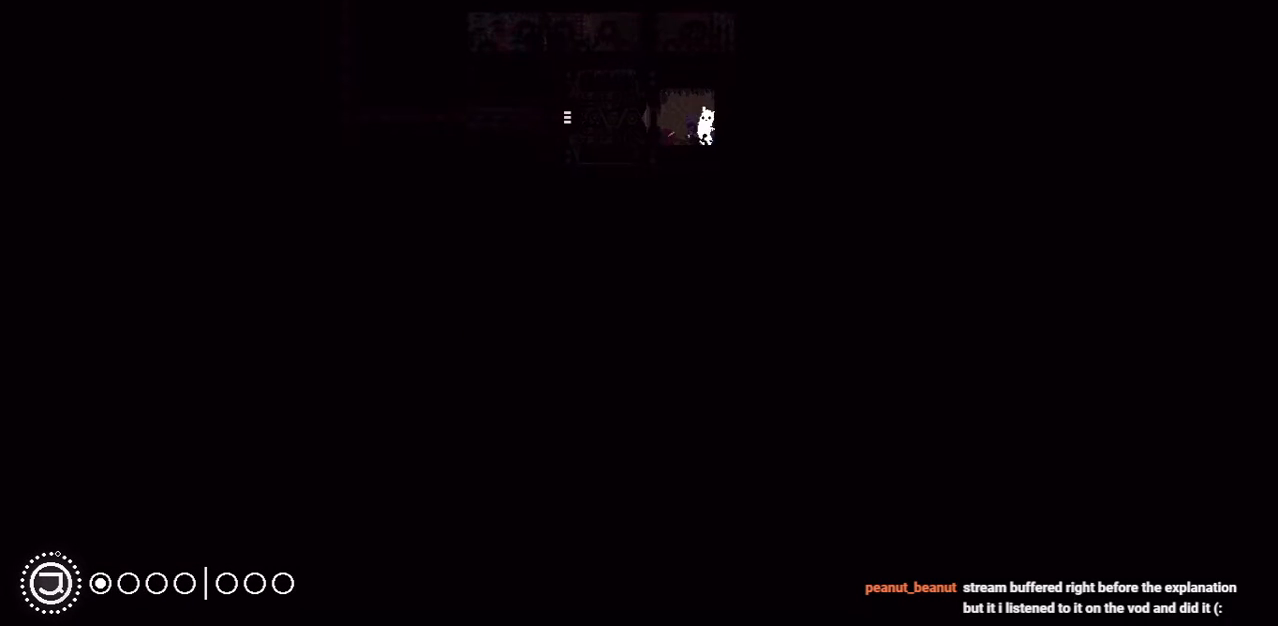
{"keys": ["jump", "right"], "events": [[42, "grab", "up"], [333, "jump", "down"], [438, "right", "down"]]}
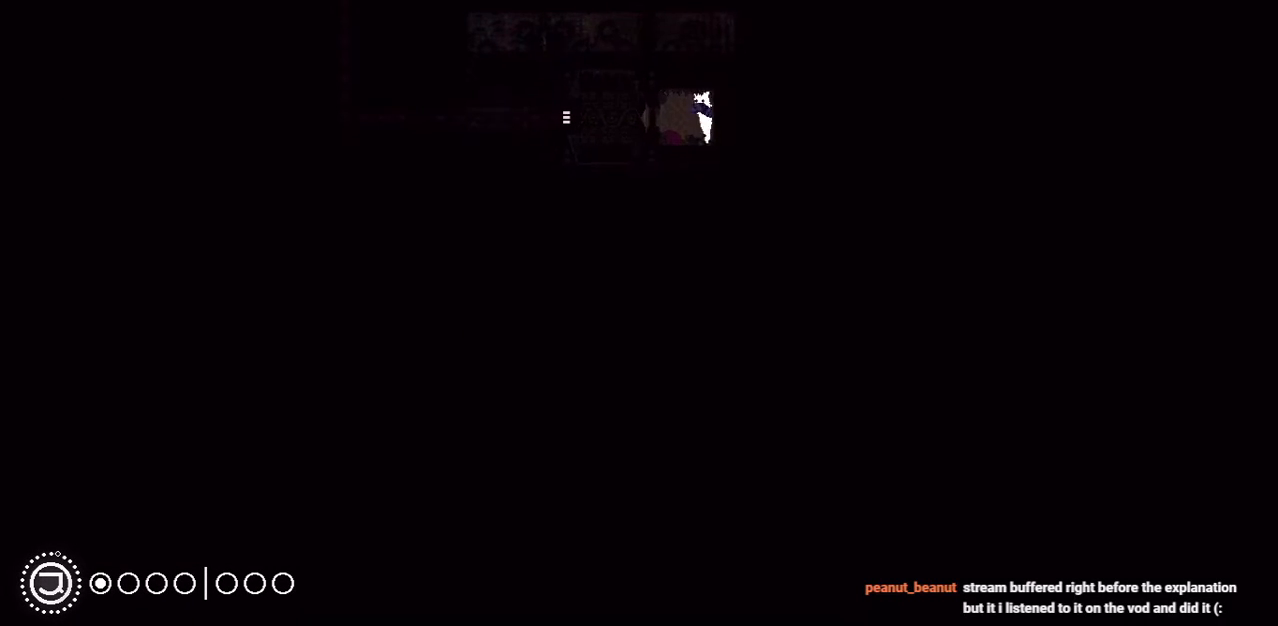
{"keys": [], "events": [[21, "jump", "up"], [229, "grab", "down"], [333, "grab", "up"], [417, "right", "up"]]}
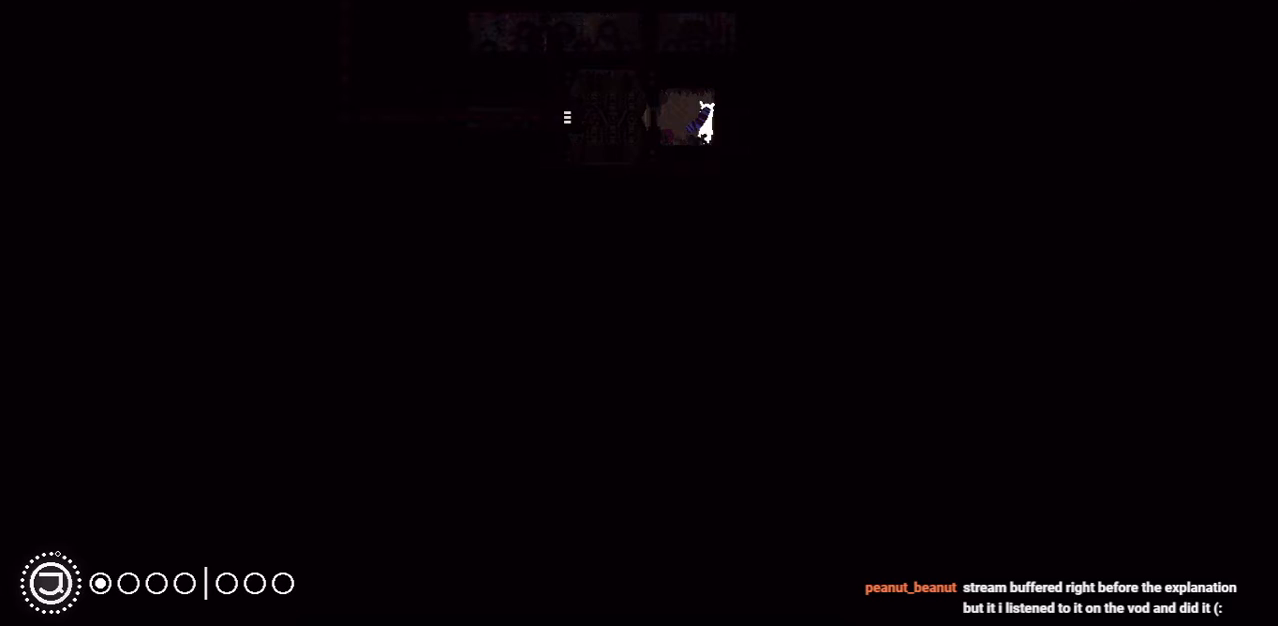
{"keys": ["jump", "right"], "events": [[354, "right", "down"], [375, "jump", "down"]]}
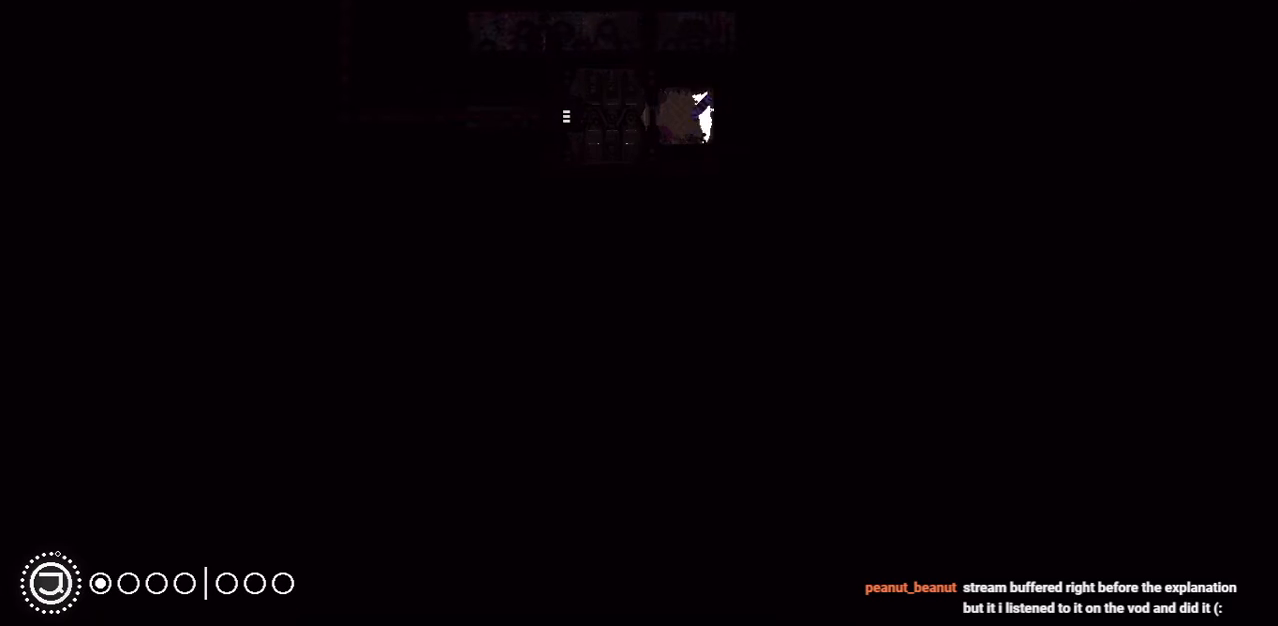
{"keys": [], "events": [[62, "jump", "up"], [104, "grab", "down"], [167, "right", "up"], [208, "grab", "up"], [208, "left", "down"], [312, "grab", "down"], [417, "grab", "up"], [417, "left", "up"]]}
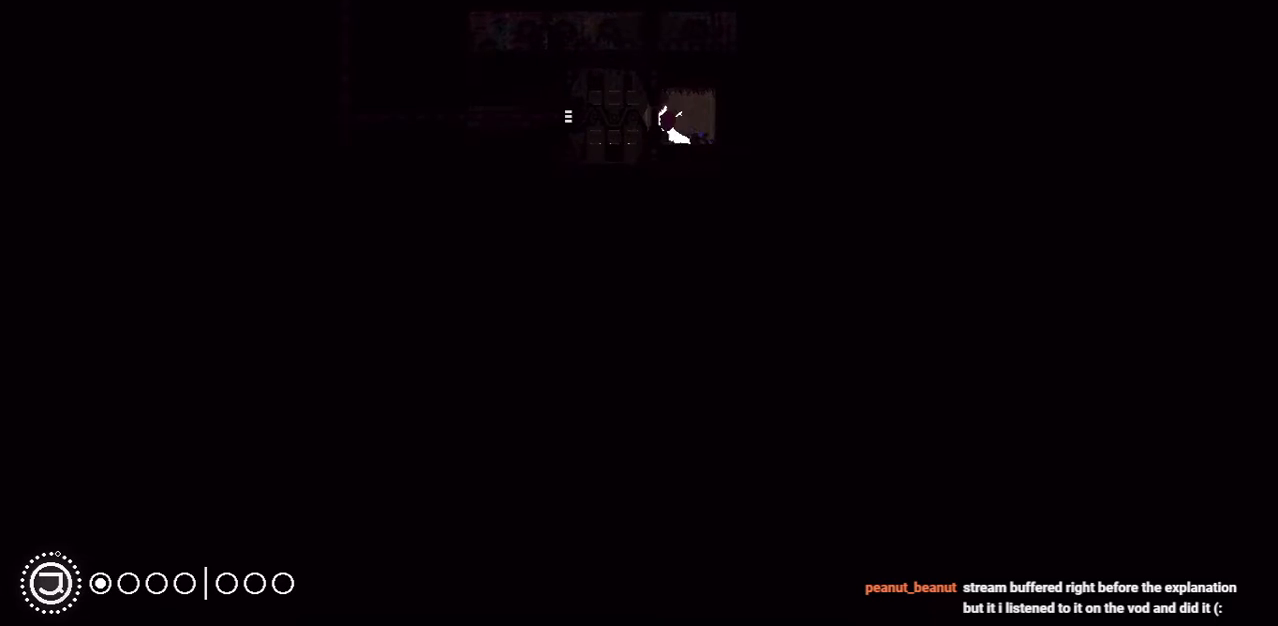
{"keys": ["grab"], "events": [[229, "right", "down"], [396, "grab", "down"], [396, "right", "up"]]}
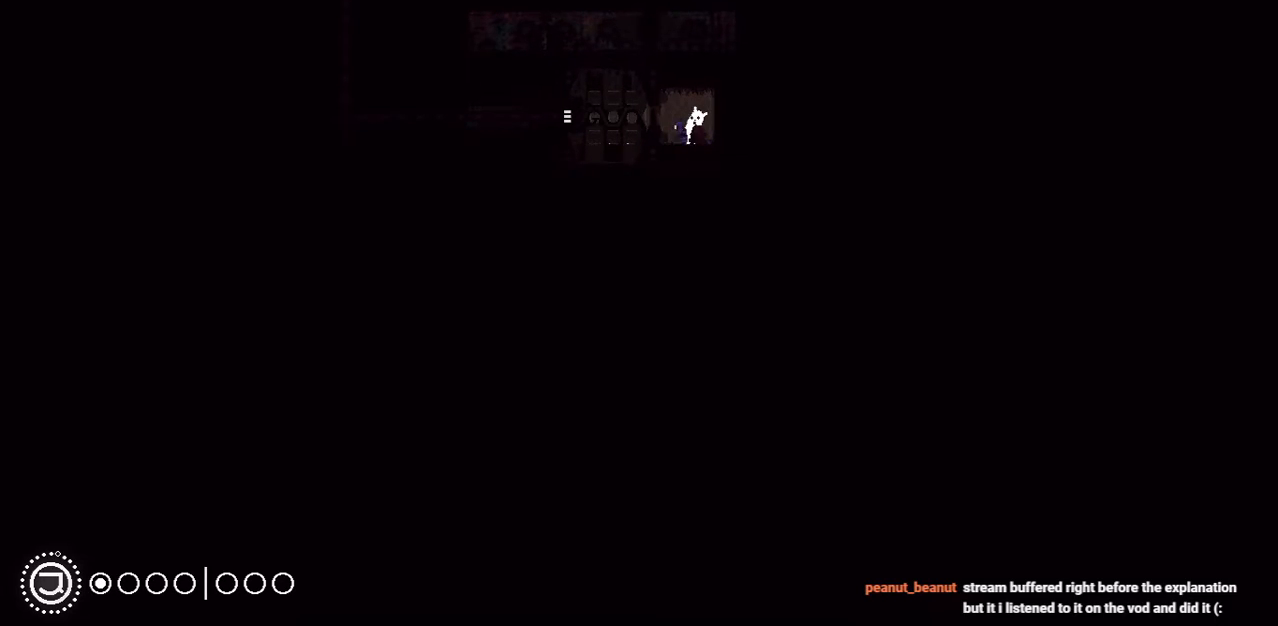
{"keys": [], "events": [[42, "grab", "up"]]}
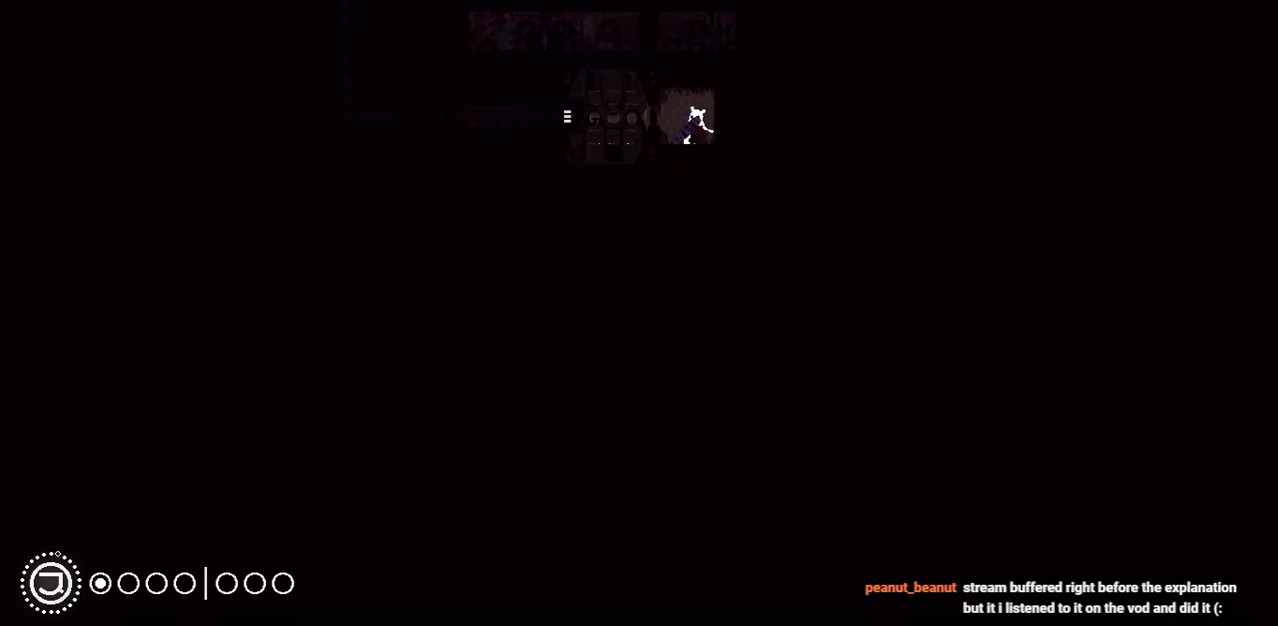
{"keys": [], "events": [[125, "left", "down"], [333, "left", "up"]]}
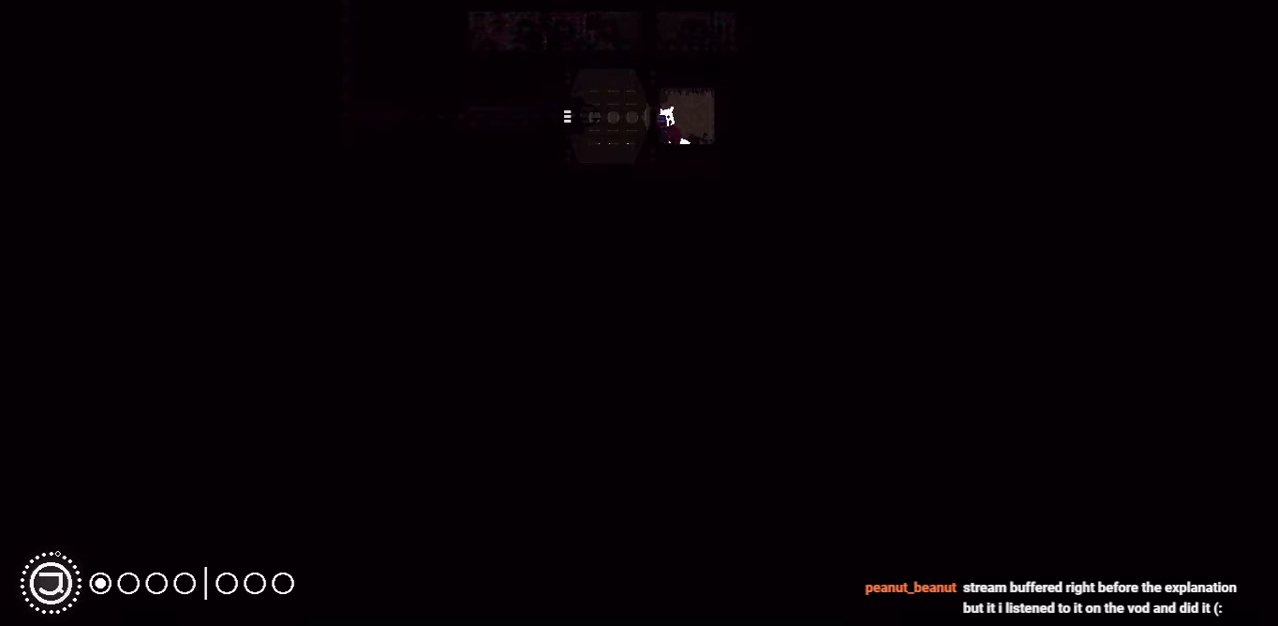
{"keys": [], "events": []}
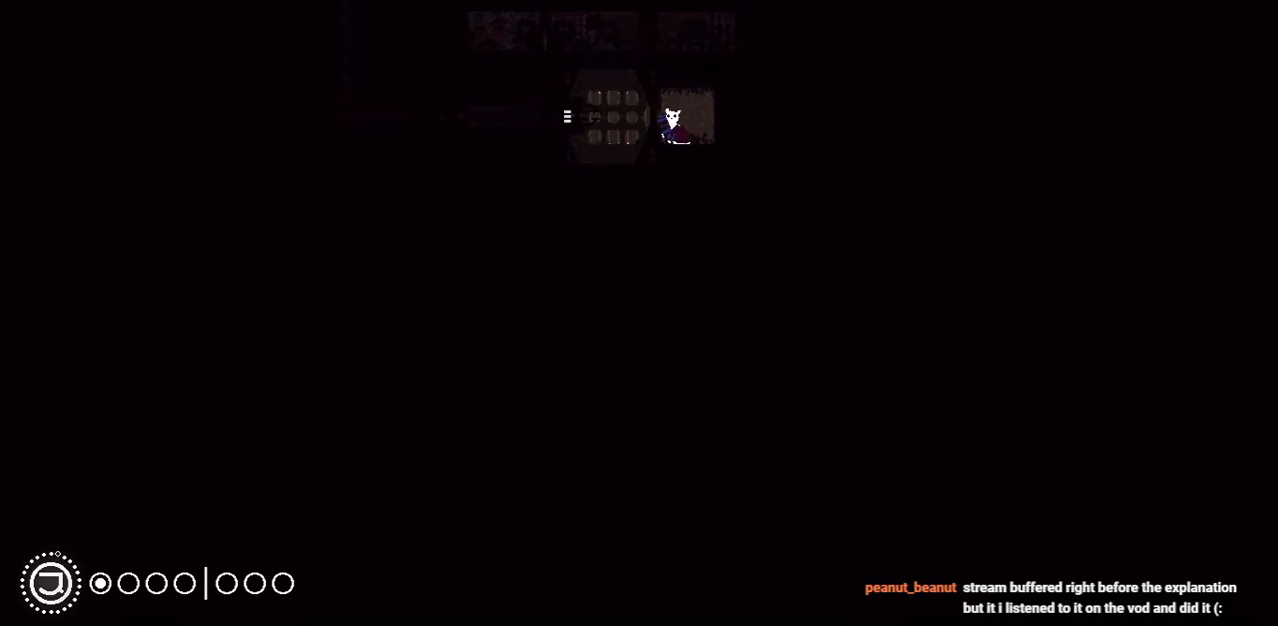
{"keys": [], "events": []}
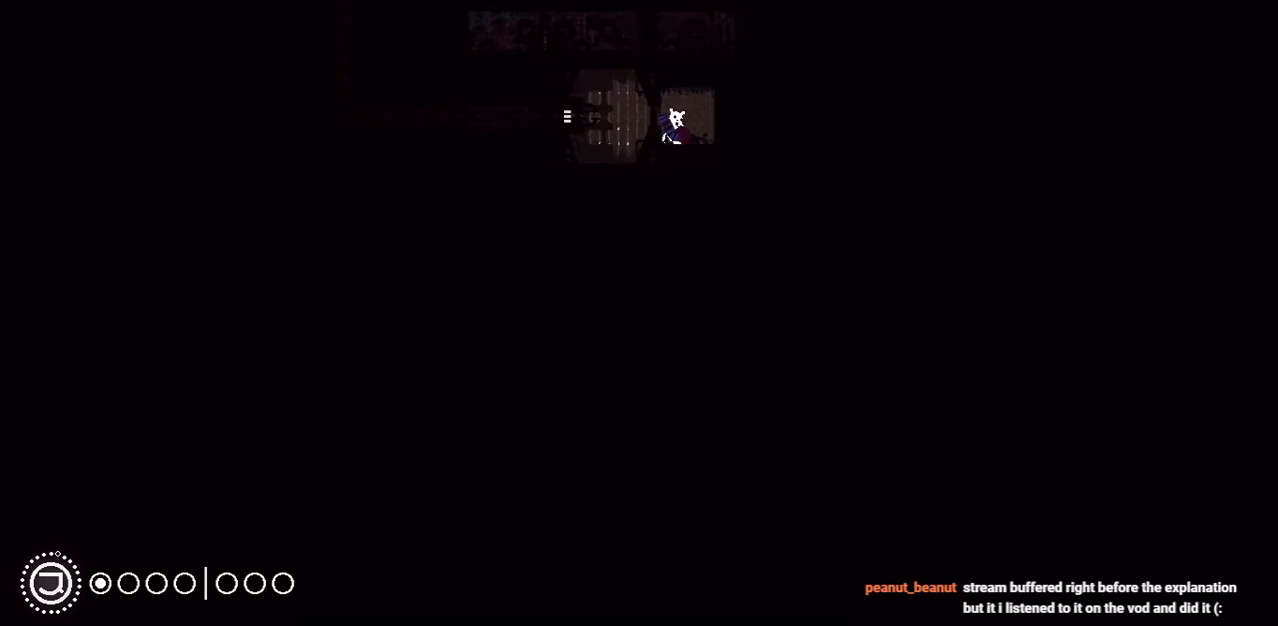
{"keys": [], "events": []}
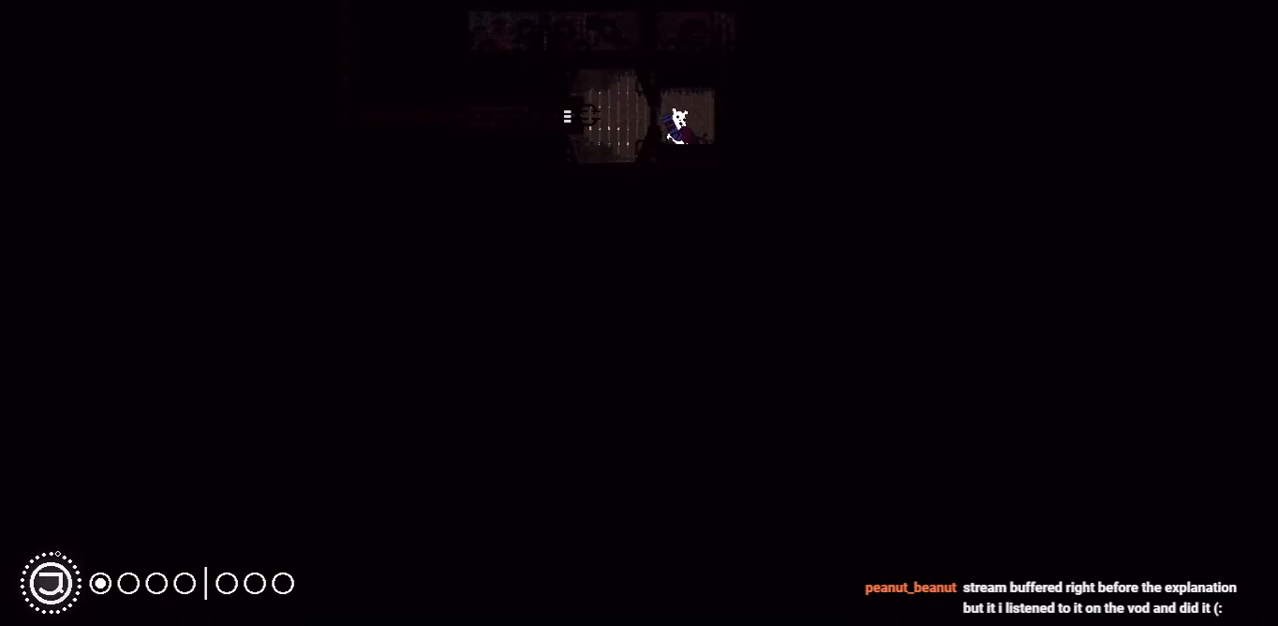
{"keys": [], "events": []}
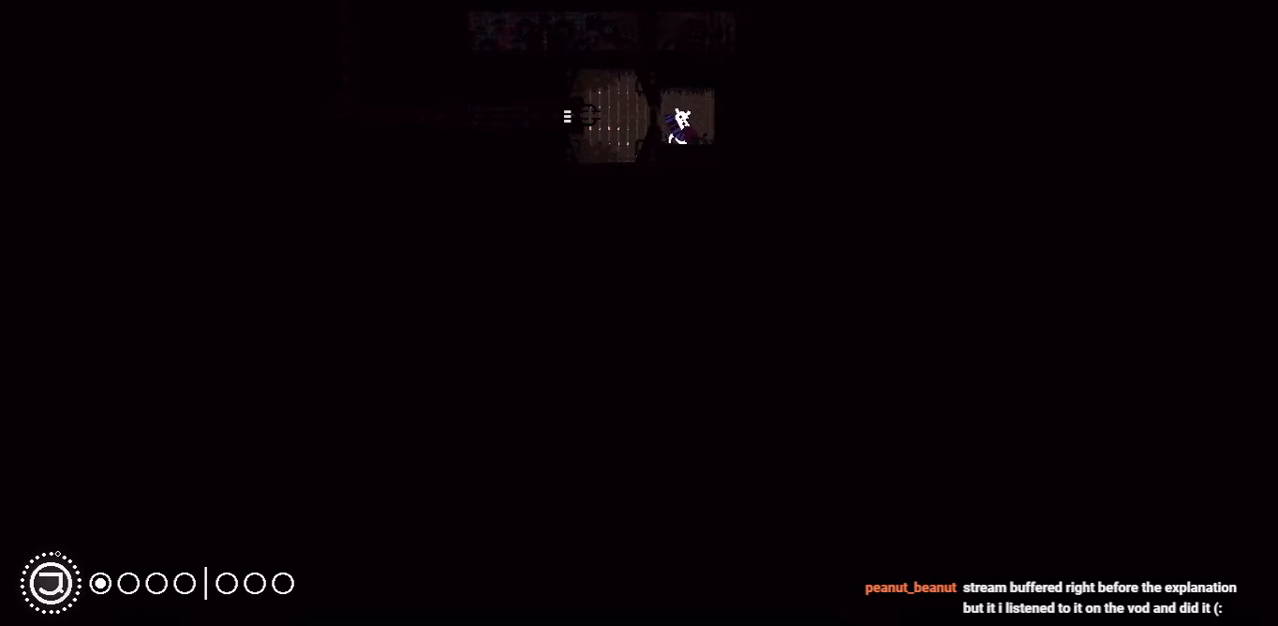
{"keys": [], "events": []}
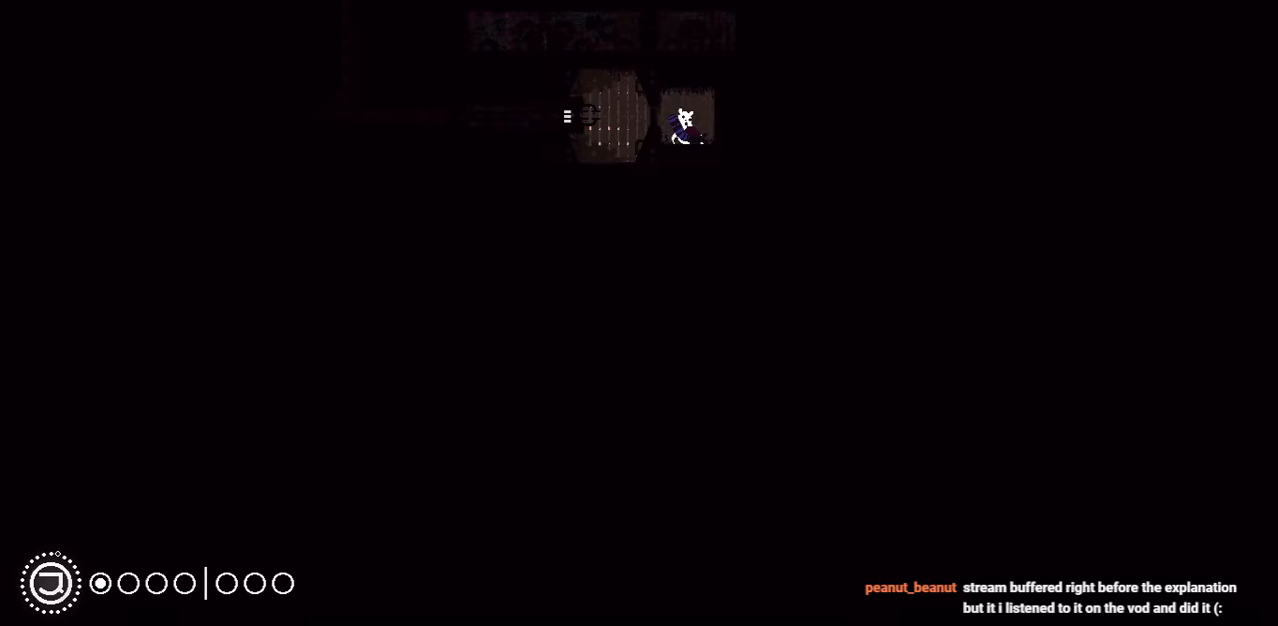
{"keys": [], "events": []}
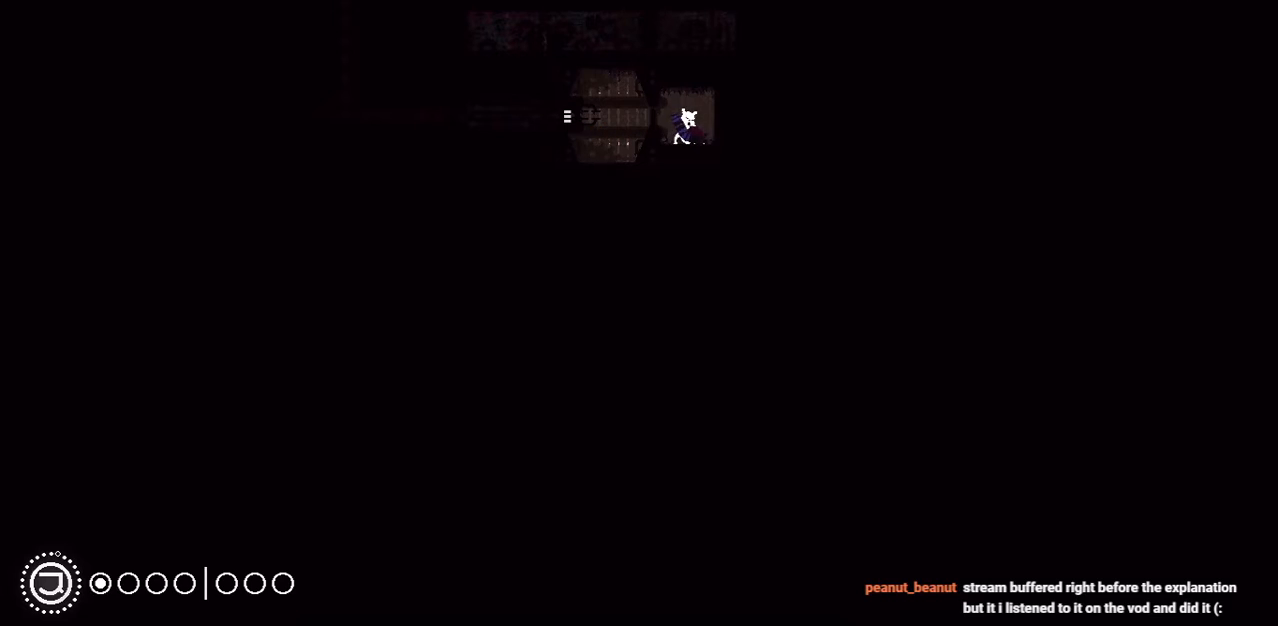
{"keys": [], "events": [[83, "left", "down"], [229, "left", "up"]]}
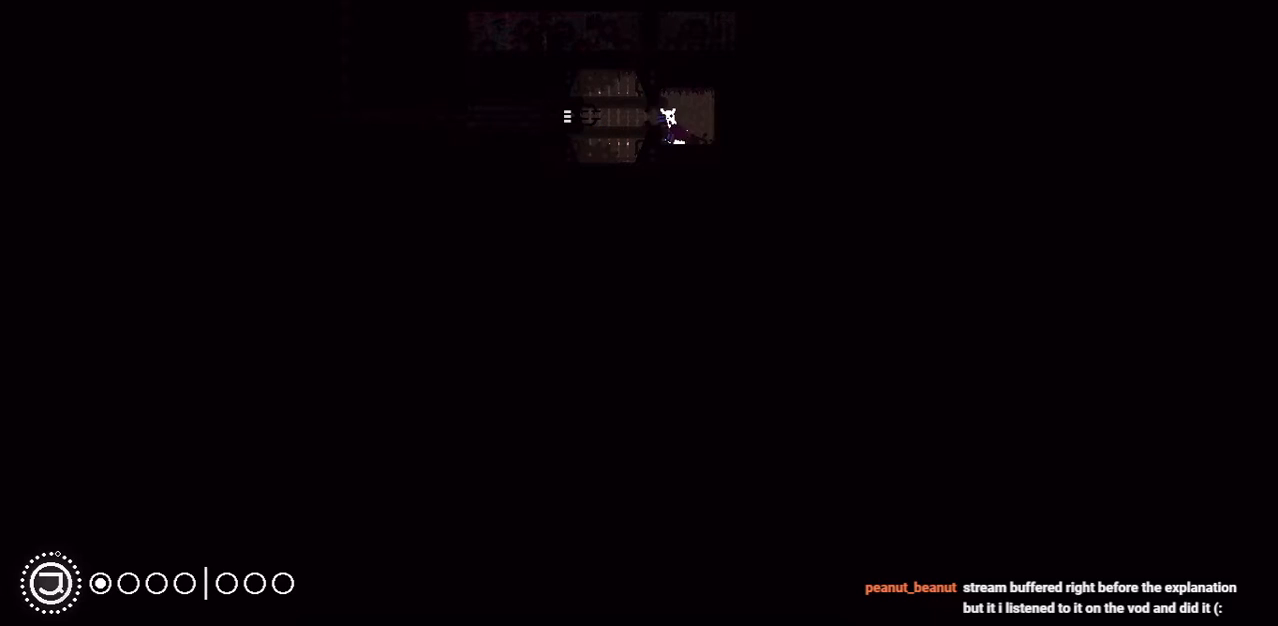
{"keys": ["left"], "events": [[250, "left", "down"]]}
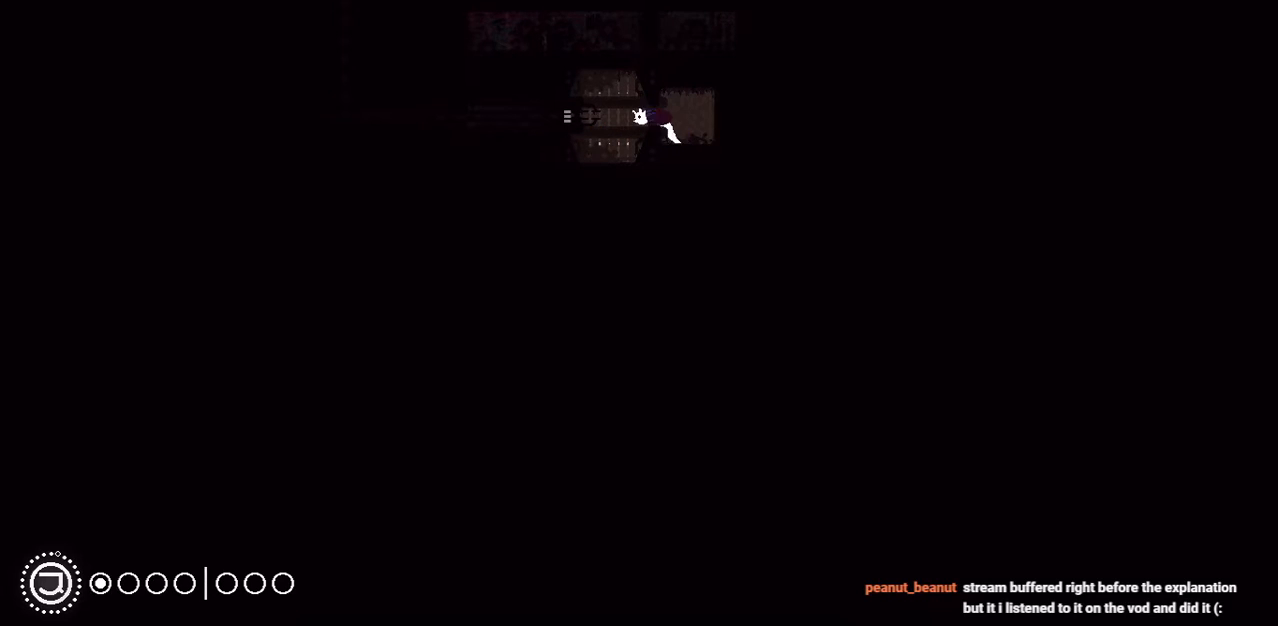
{"keys": ["left"], "events": []}
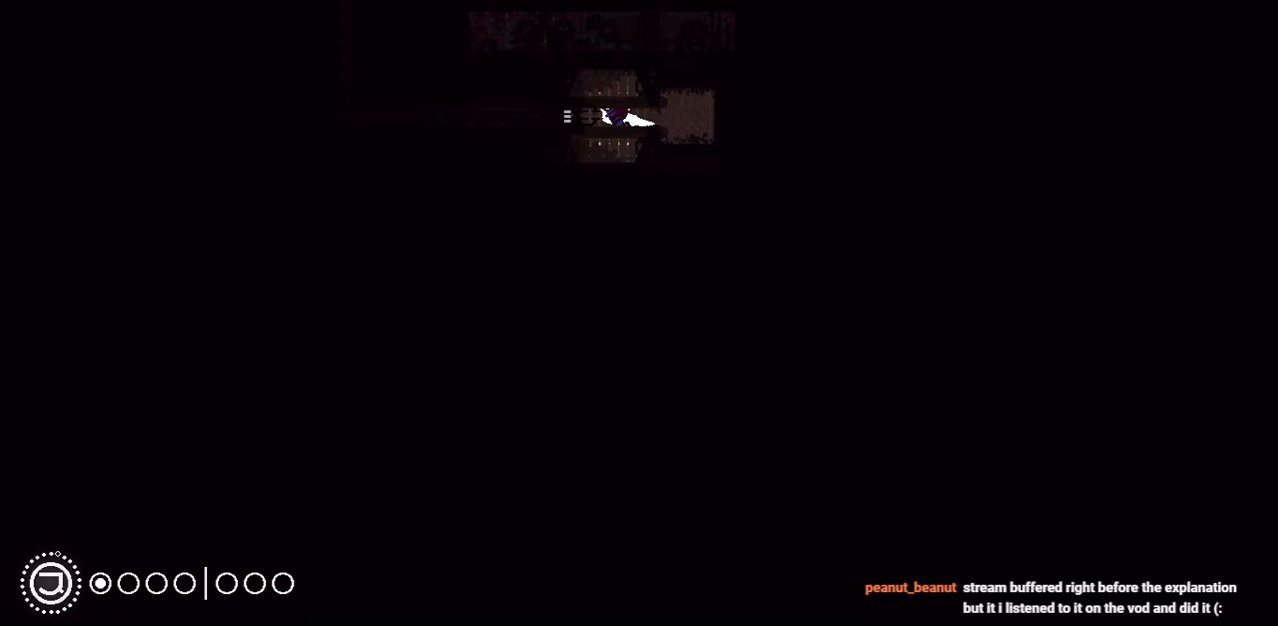
{"keys": ["left"], "events": [[146, "jump", "down"], [375, "jump", "up"]]}
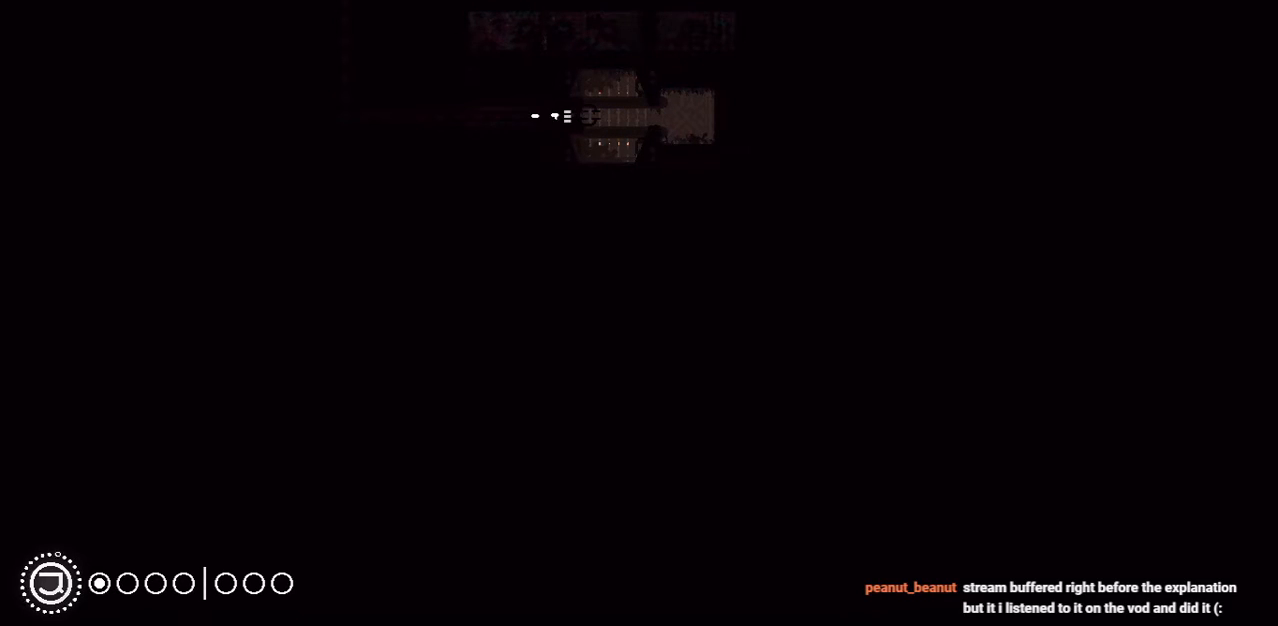
{"keys": ["left"], "events": []}
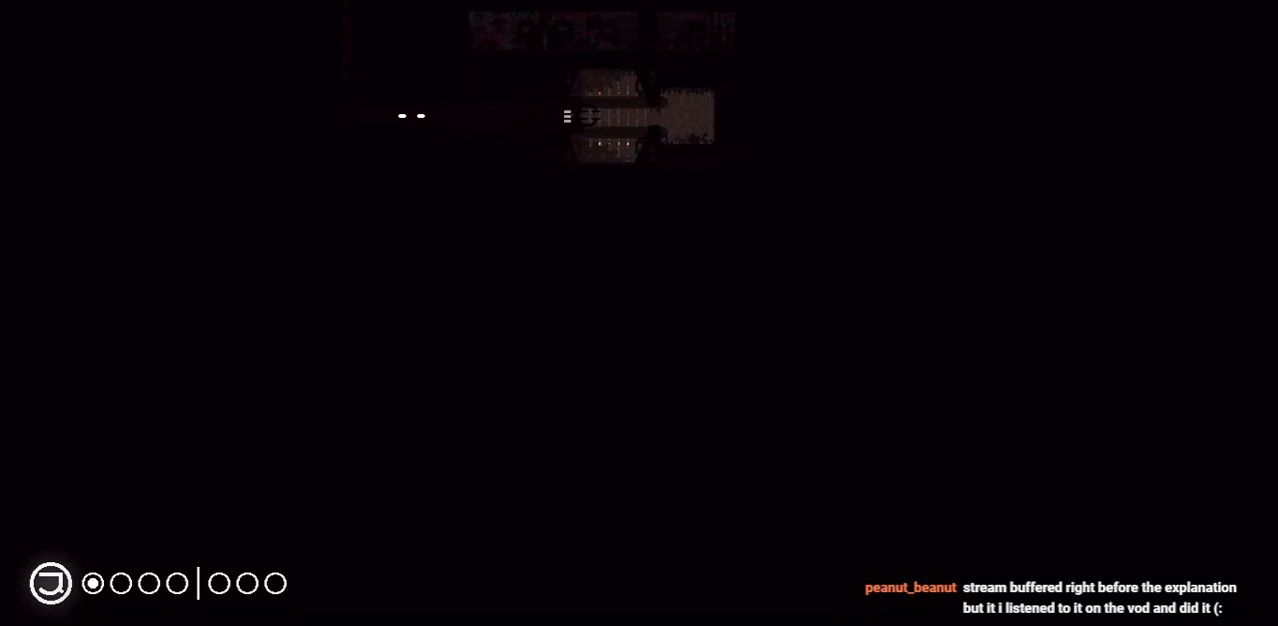
{"keys": ["left"], "events": []}
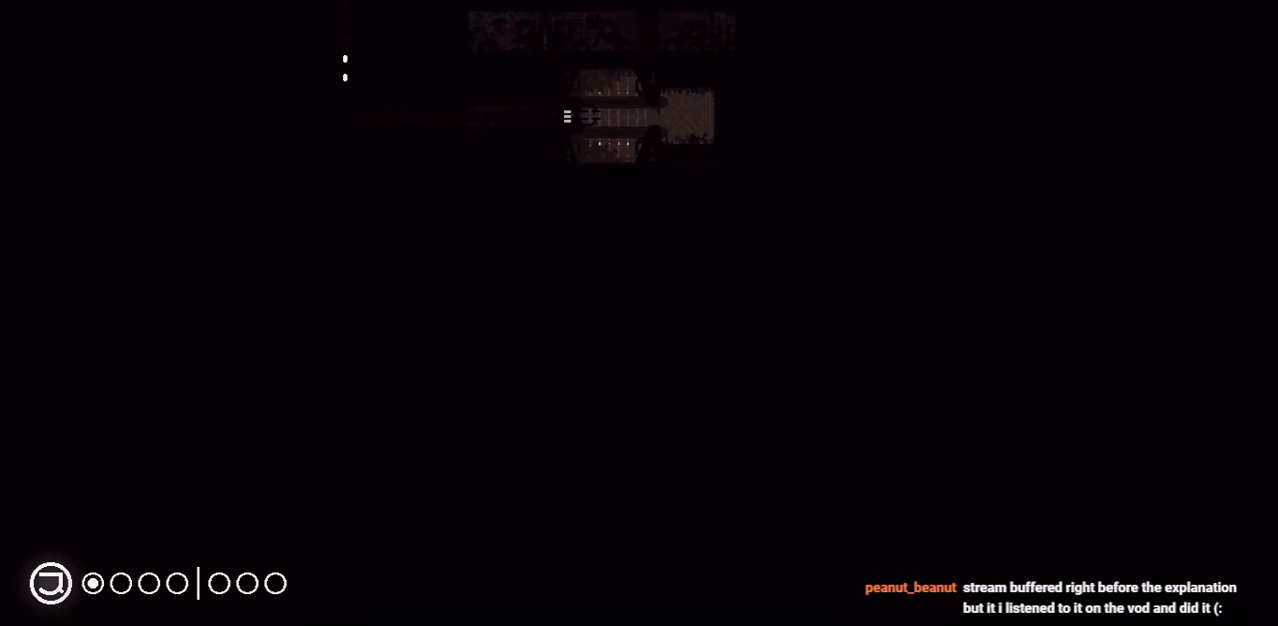
{"keys": ["left"], "events": []}
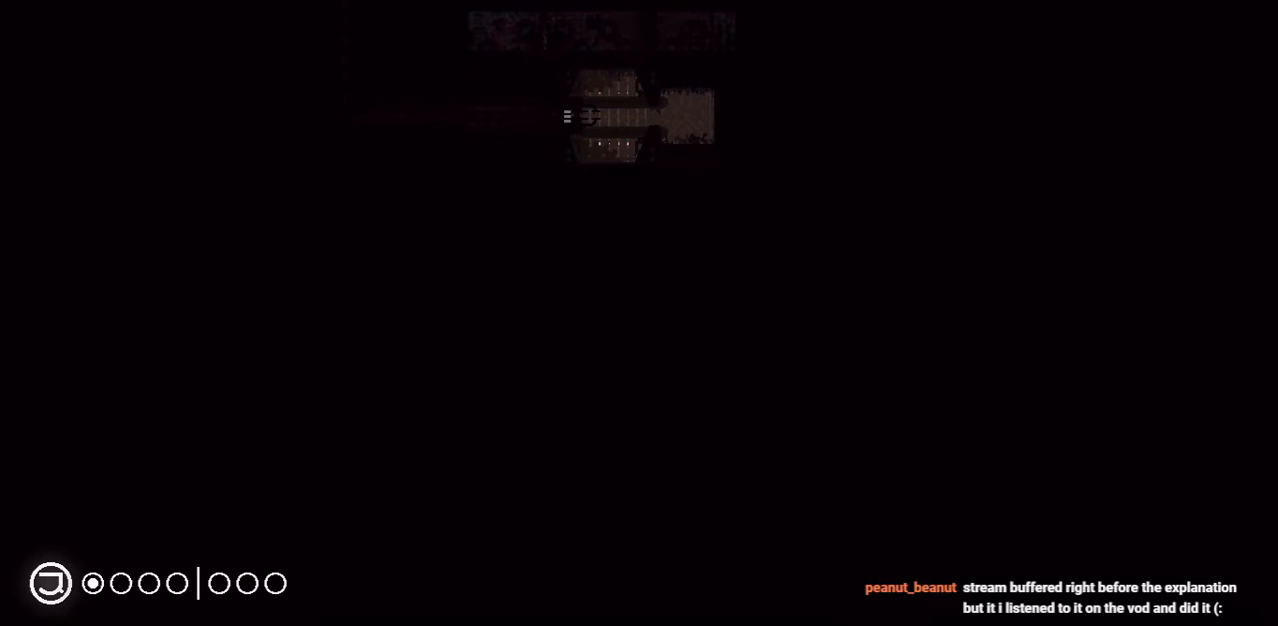
{"keys": ["jump", "up"], "events": [[375, "left", "up"], [375, "up", "down"], [417, "jump", "down"]]}
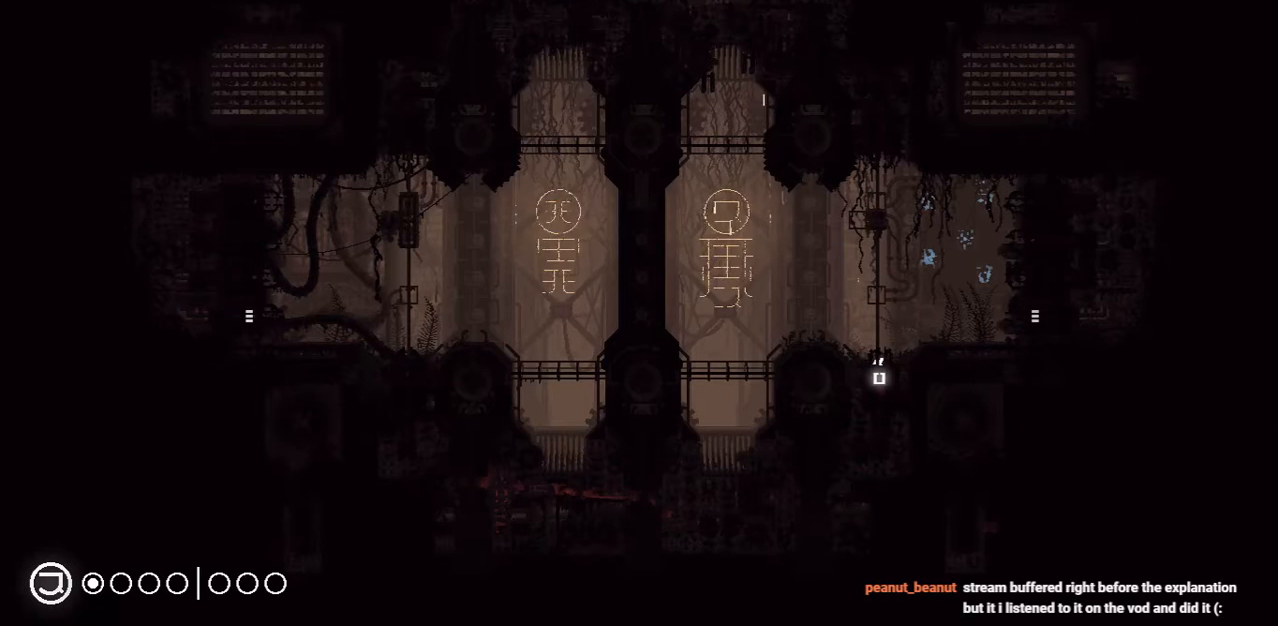
{"keys": ["left", "up"], "events": [[42, "jump", "up"], [104, "jump", "down"], [292, "left", "down"], [312, "jump", "up"]]}
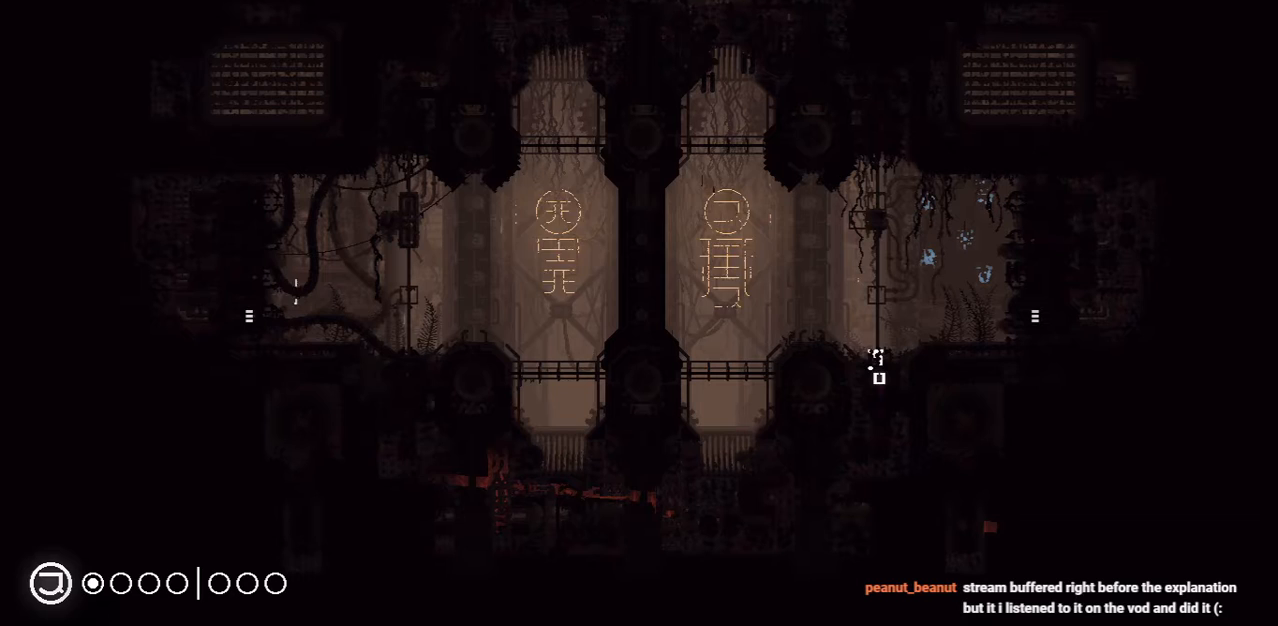
{"keys": ["jump", "left"], "events": [[125, "up", "up"], [417, "jump", "down"]]}
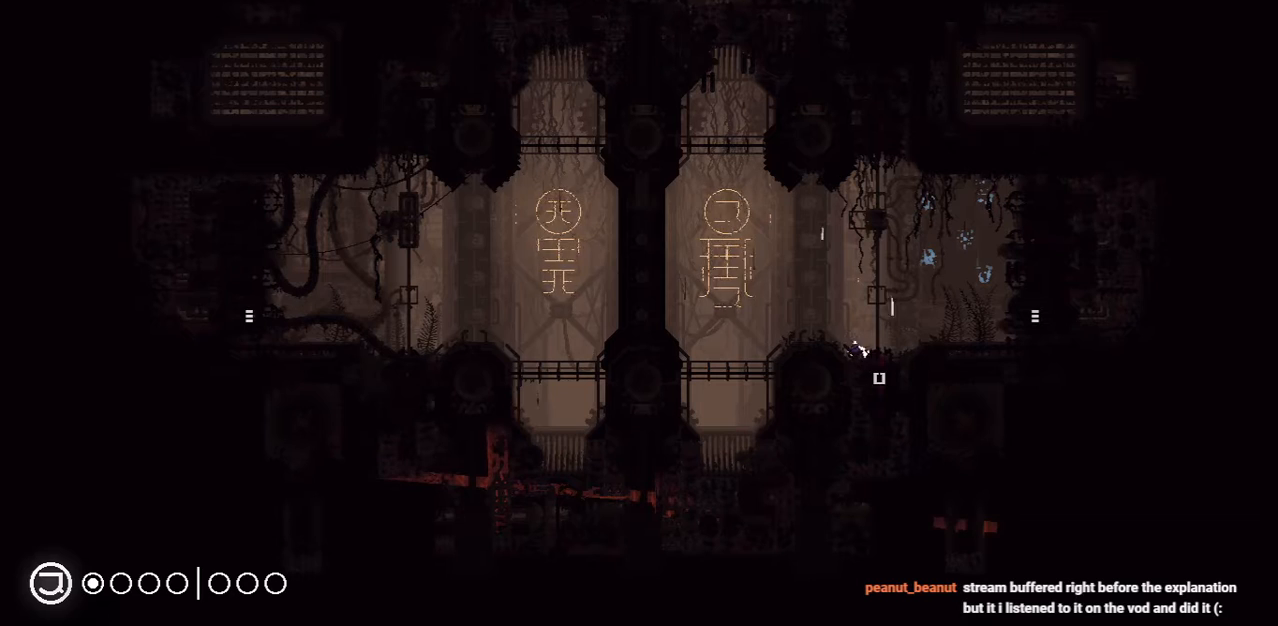
{"keys": ["jump", "left"], "events": [[104, "jump", "up"], [271, "jump", "down"]]}
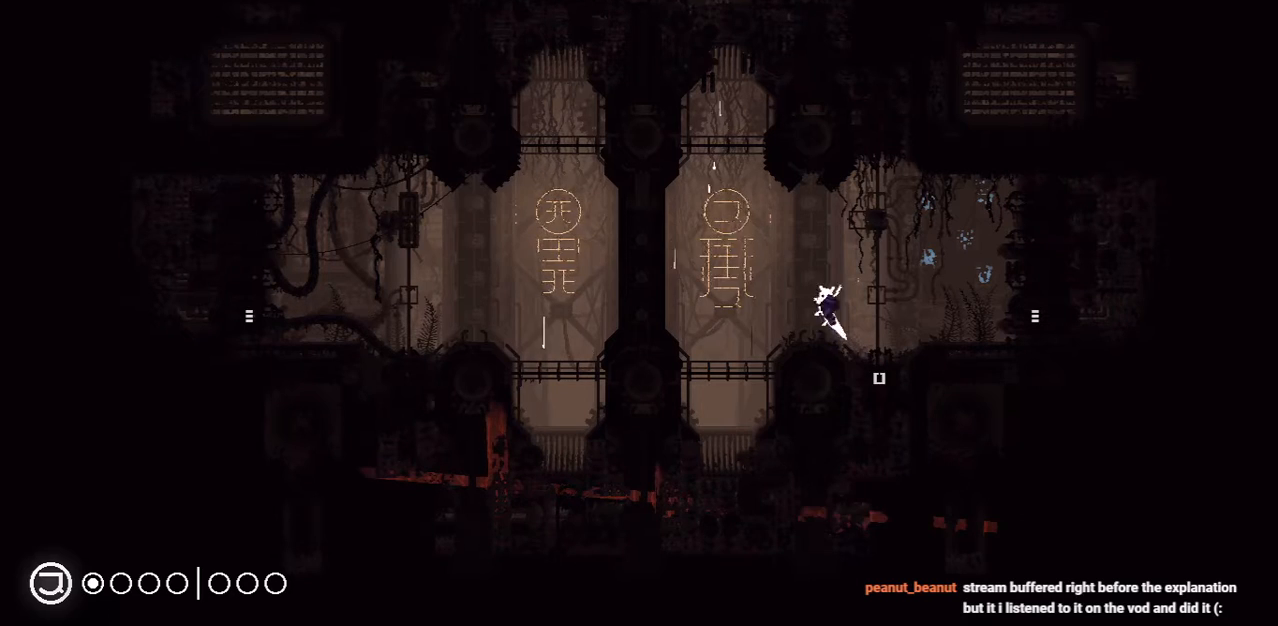
{"keys": ["left"], "events": [[21, "jump", "up"]]}
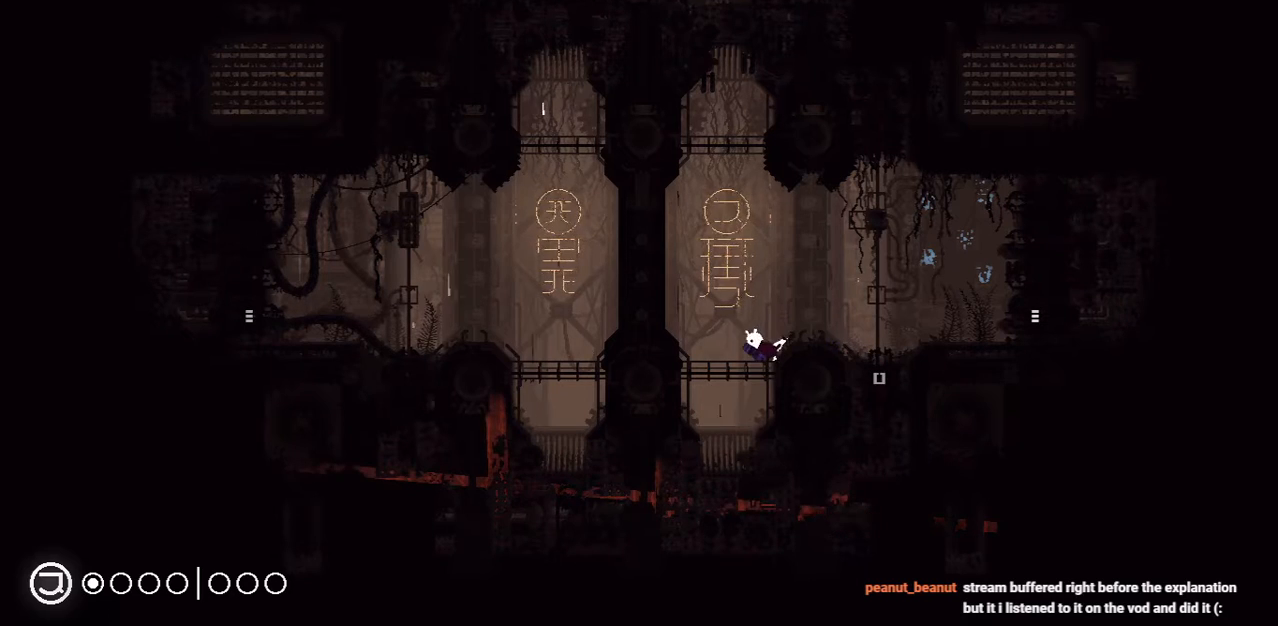
{"keys": [], "events": [[42, "left", "up"]]}